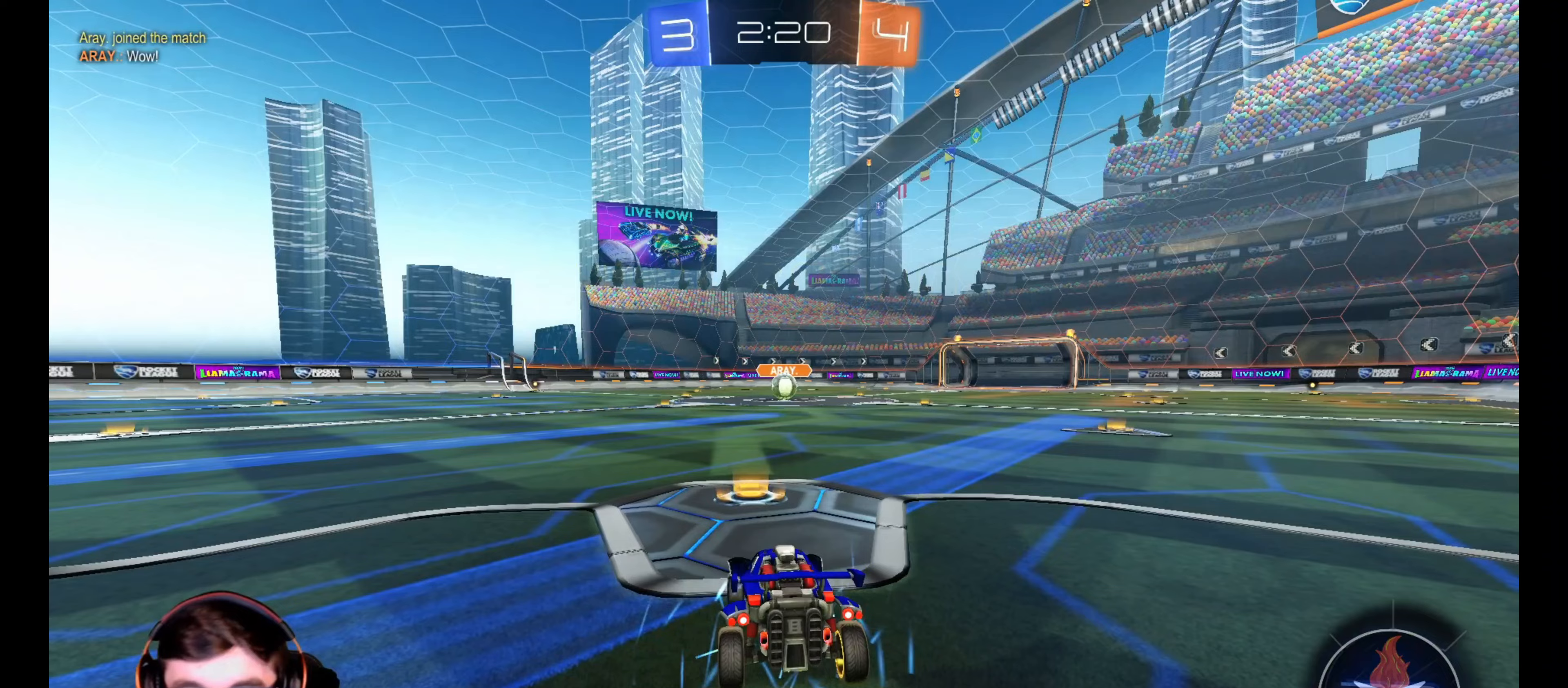
Gameplay with a controller (PlayStation layout); each line is a JSON object with the inputs held at the frame after it. "events" lists button and stick changes between this image and that frame as [ms after this image, input, new state], when the widget could be followed in between. Not read: R3.
{"buttons": [], "left_stick": "center", "right_stick": "center", "events": []}
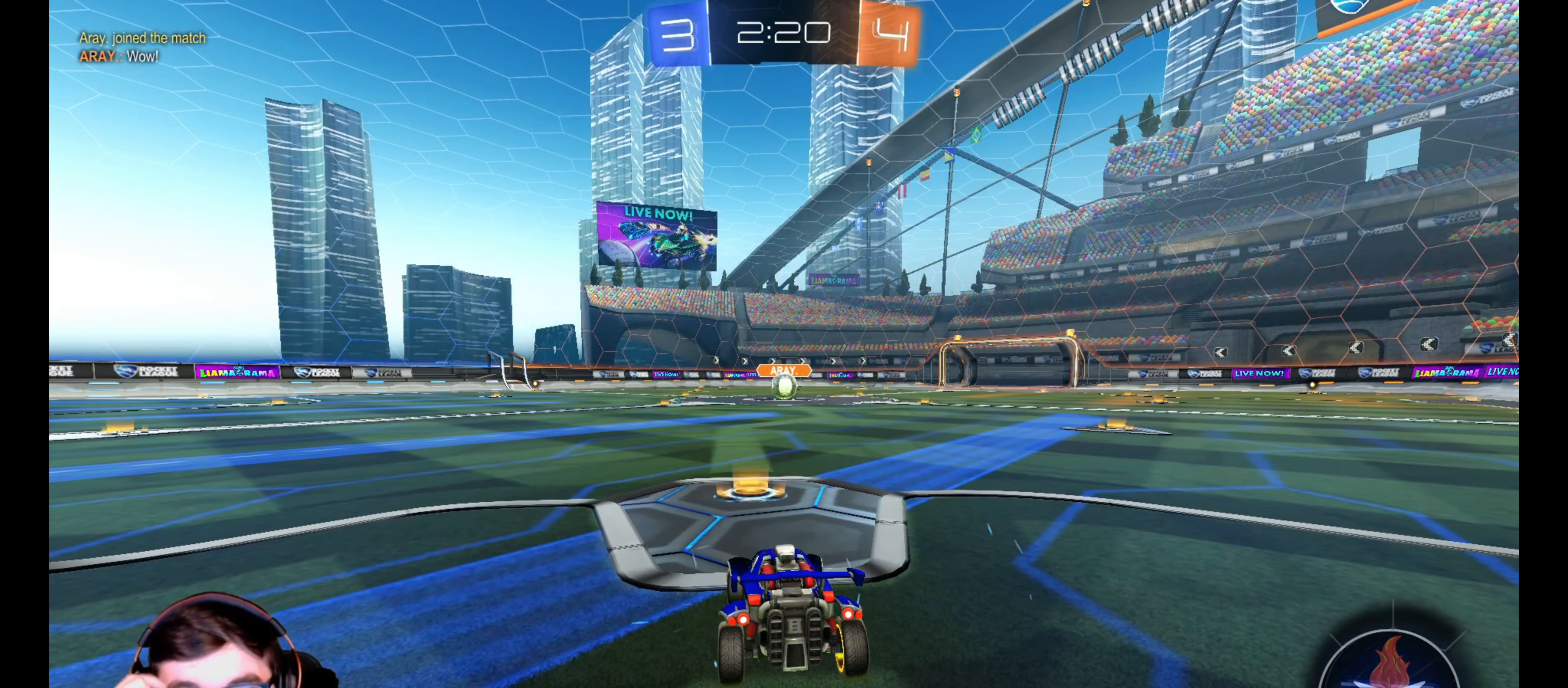
{"buttons": [], "left_stick": "center", "right_stick": "center", "events": []}
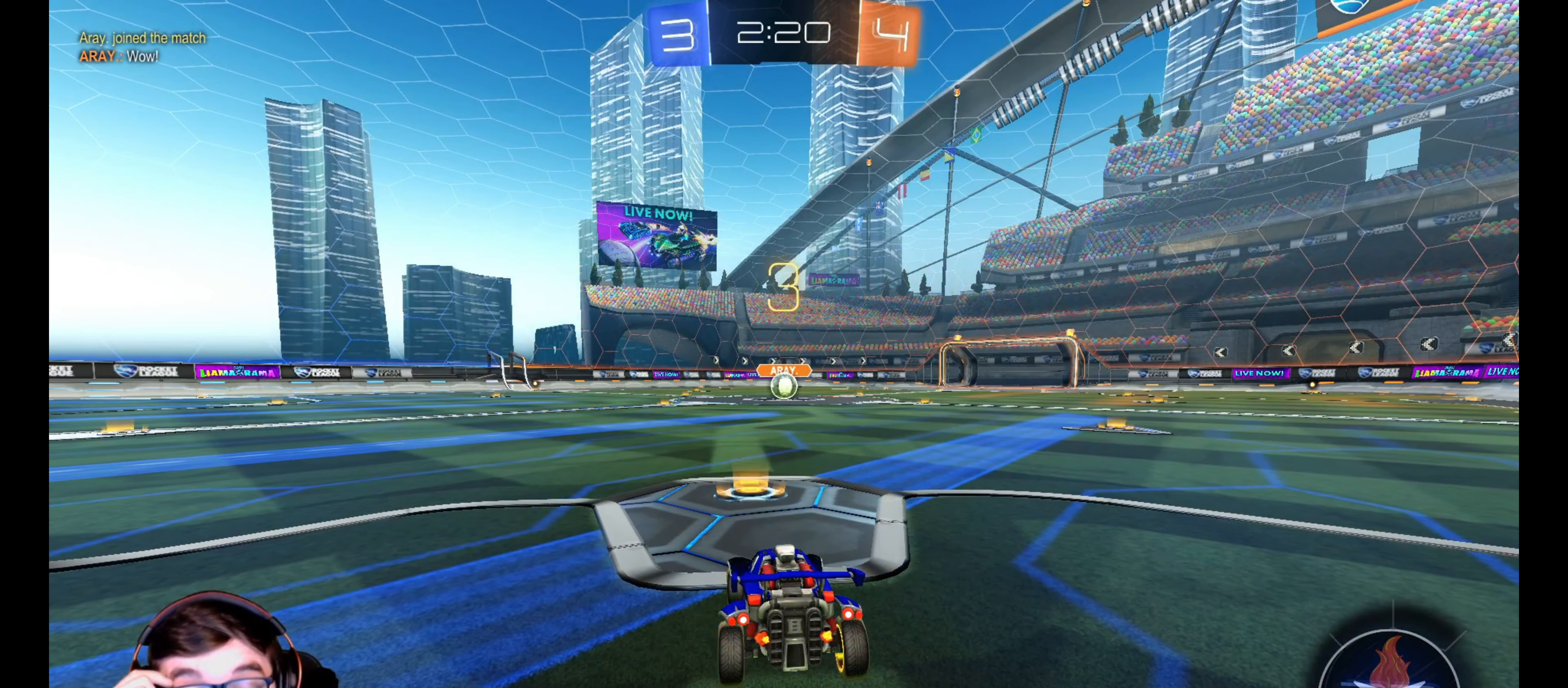
{"buttons": [], "left_stick": "center", "right_stick": "center", "events": []}
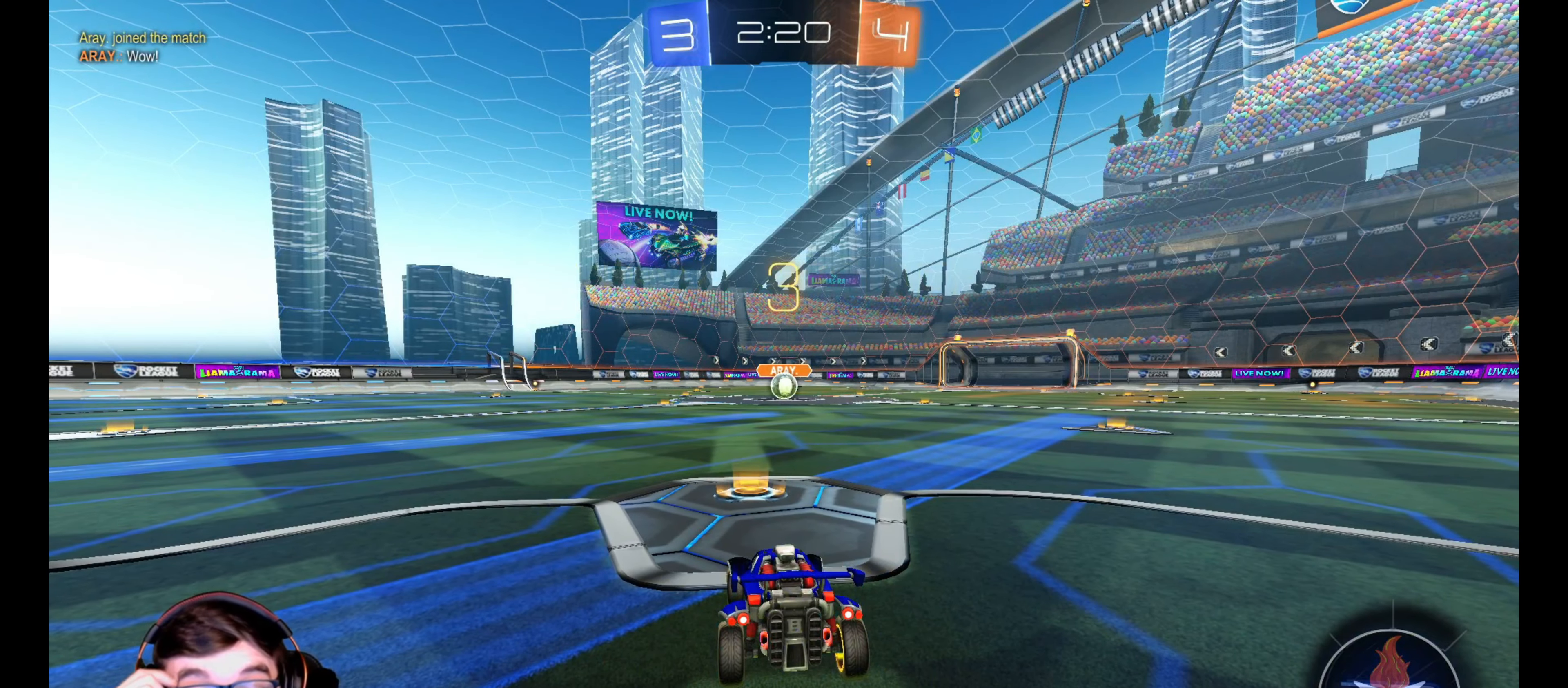
{"buttons": [], "left_stick": "center", "right_stick": "center", "events": []}
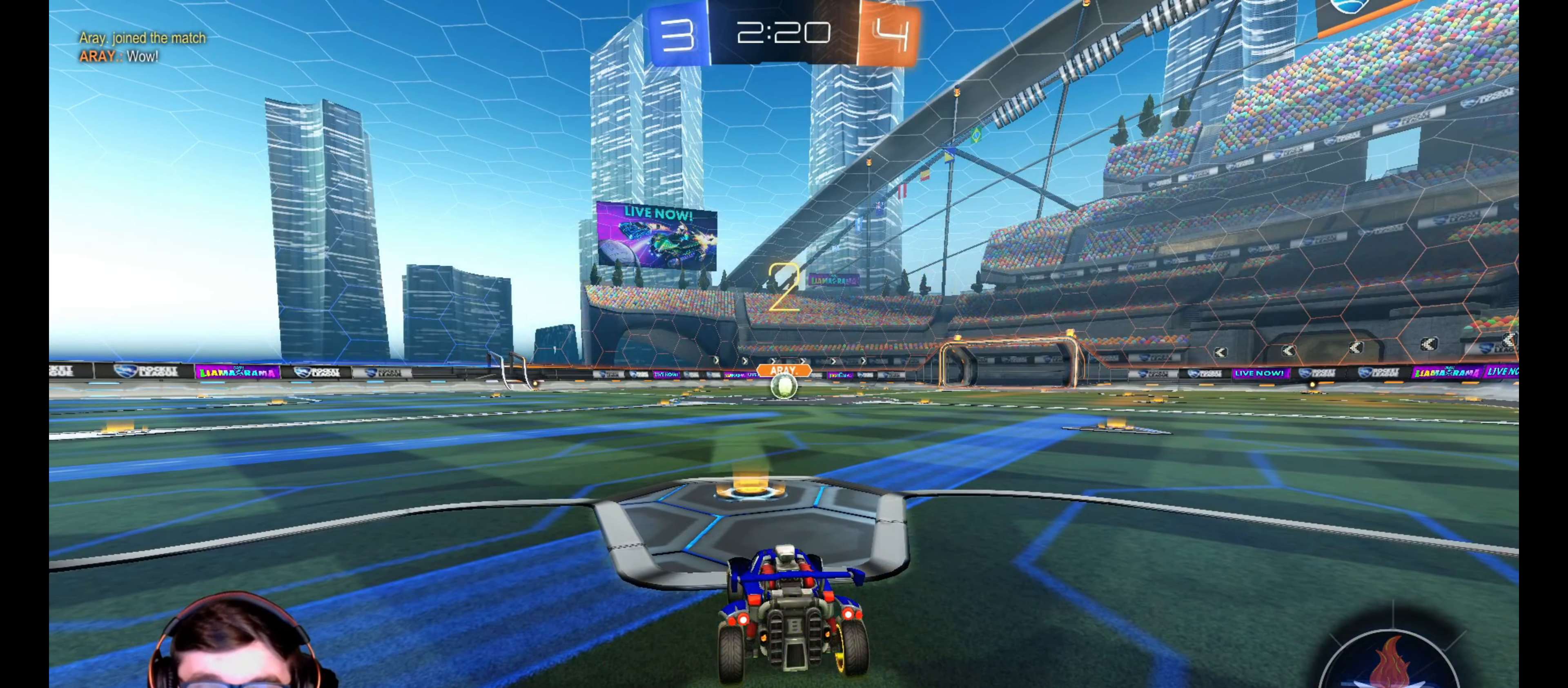
{"buttons": ["R1"], "left_stick": "center", "right_stick": "center", "events": [[150, "TRIANGLE", "down"], [267, "TRIANGLE", "up"], [350, "TRIANGLE", "down"], [400, "TRIANGLE", "up"], [483, "R1", "down"]]}
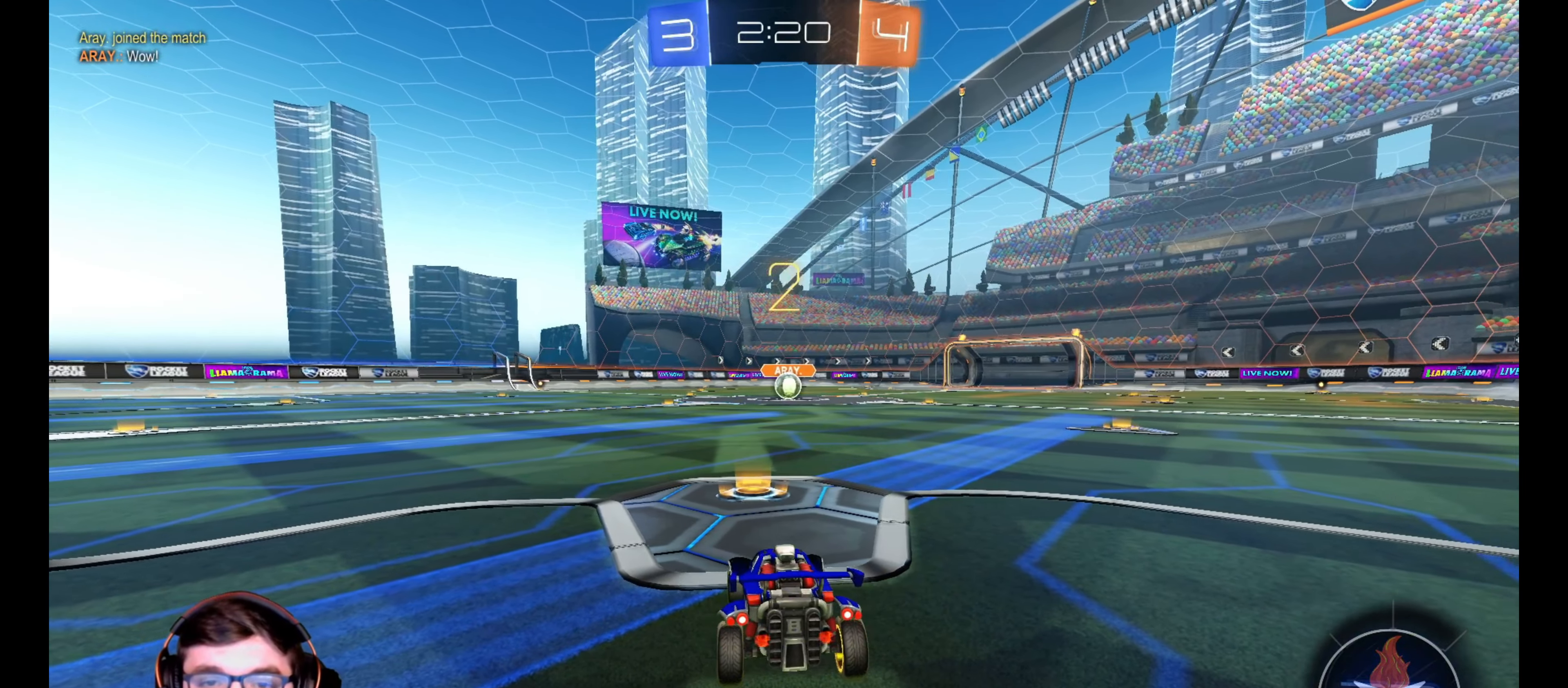
{"buttons": ["R1", "R2"], "left_stick": "center", "right_stick": "center", "events": [[67, "TRIANGLE", "down"], [100, "R2", "down"], [133, "TRIANGLE", "up"]]}
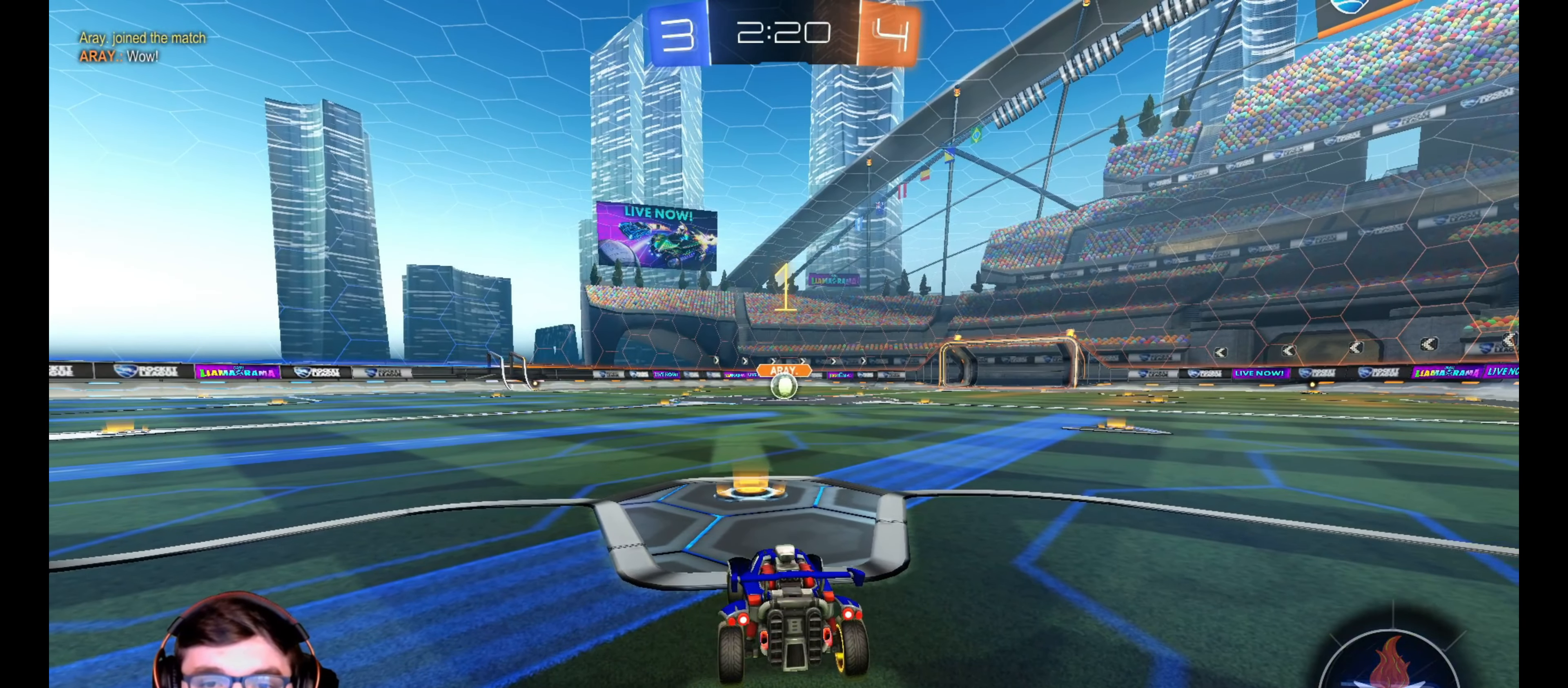
{"buttons": ["R1", "R2"], "left_stick": "right", "right_stick": "center", "events": [[500, "left_stick", "right"]]}
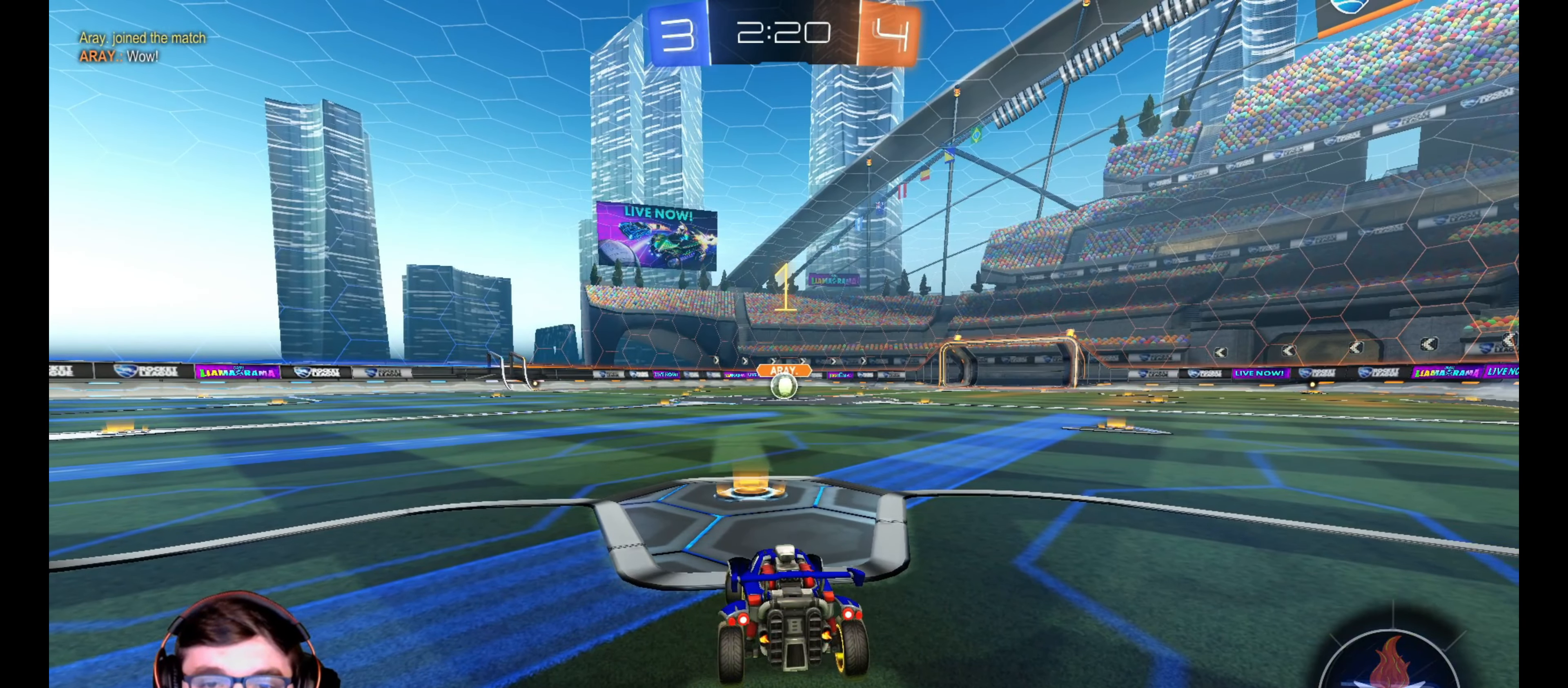
{"buttons": ["R1", "R2"], "left_stick": "up-left", "right_stick": "center", "events": [[67, "left_stick", "center"], [317, "left_stick", "down-right"], [450, "CROSS", "down"], [483, "left_stick", "up-left"], [500, "CROSS", "up"]]}
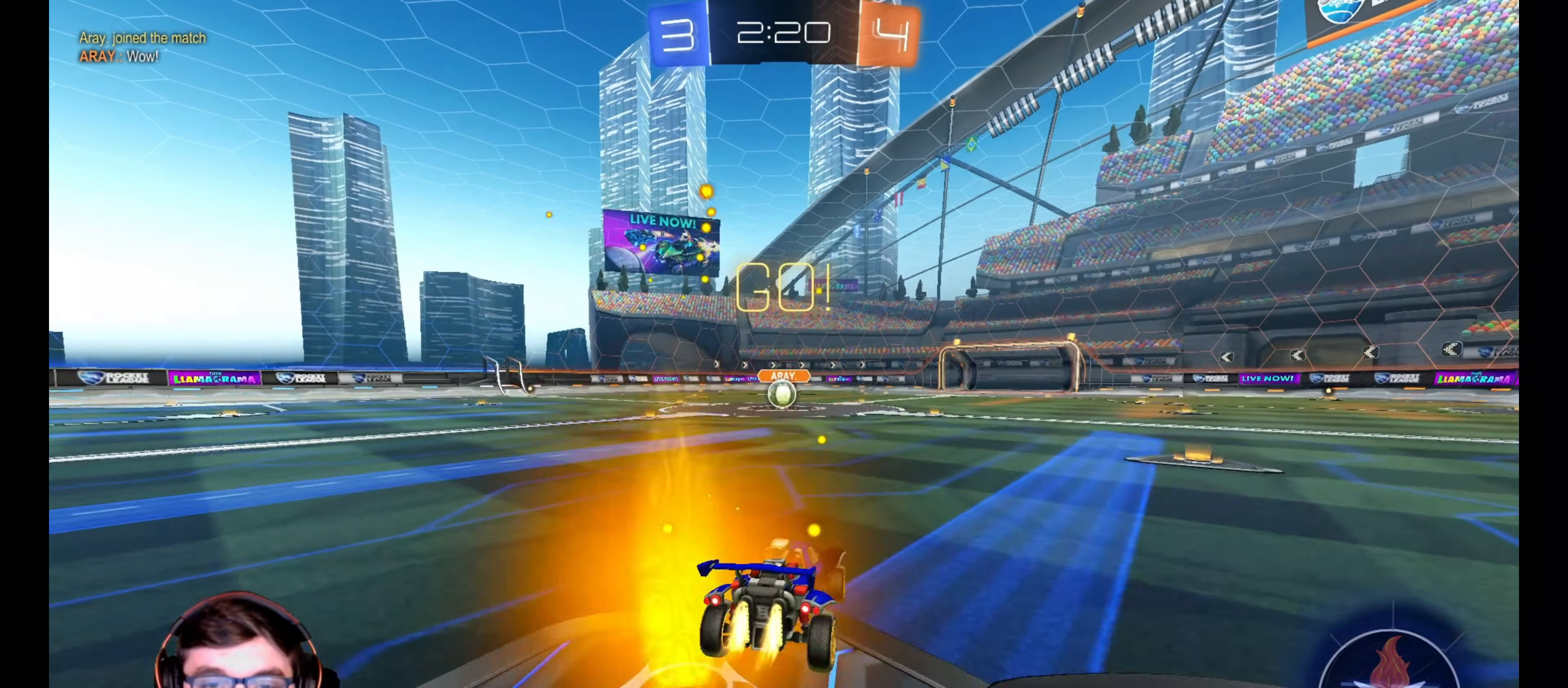
{"buttons": ["L1", "R1", "R2", "L3"], "left_stick": "down-left", "right_stick": "center", "events": [[67, "CROSS", "down"], [100, "L3", "down"], [117, "left_stick", "down-right"], [167, "CROSS", "up"], [183, "left_stick", "down"], [400, "L1", "down"], [400, "left_stick", "down-left"]]}
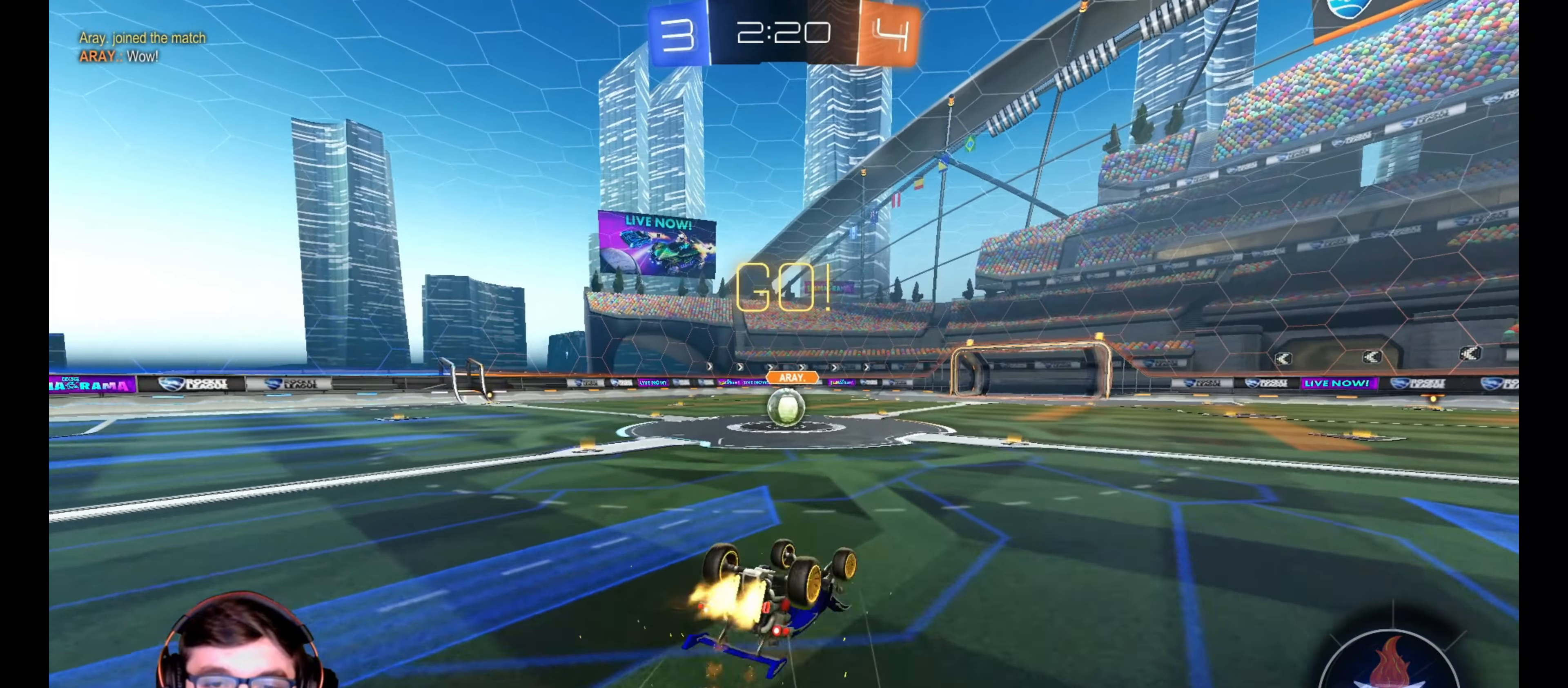
{"buttons": ["R1", "R2"], "left_stick": "left", "right_stick": "center", "events": [[367, "L3", "up"], [400, "L1", "up"], [417, "left_stick", "center"], [467, "left_stick", "left"]]}
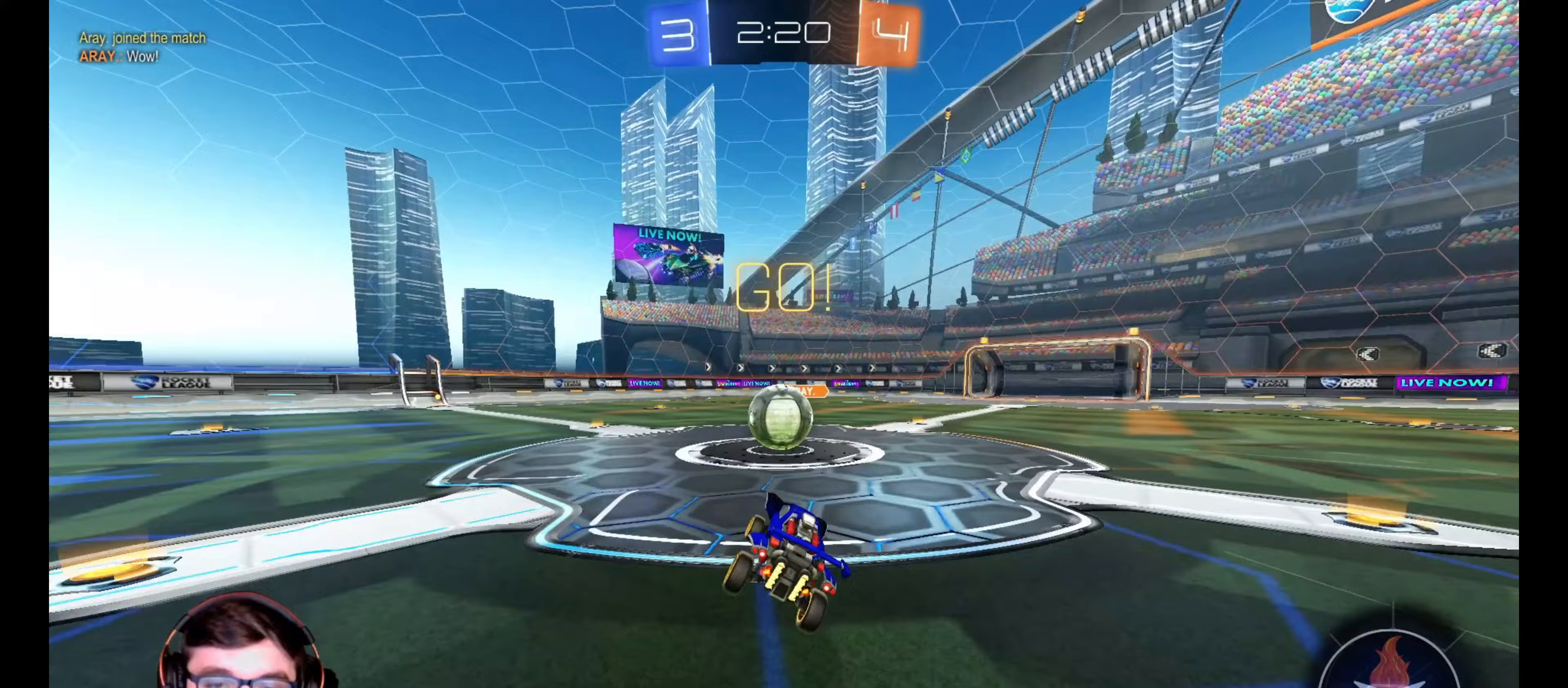
{"buttons": ["CROSS", "L1", "R1", "R2"], "left_stick": "up-left", "right_stick": "center", "events": [[100, "left_stick", "center"], [167, "CROSS", "down"], [183, "left_stick", "left"], [200, "L1", "down"], [250, "CROSS", "up"], [300, "CROSS", "down"], [317, "left_stick", "up-left"], [433, "CROSS", "up"], [483, "CROSS", "down"]]}
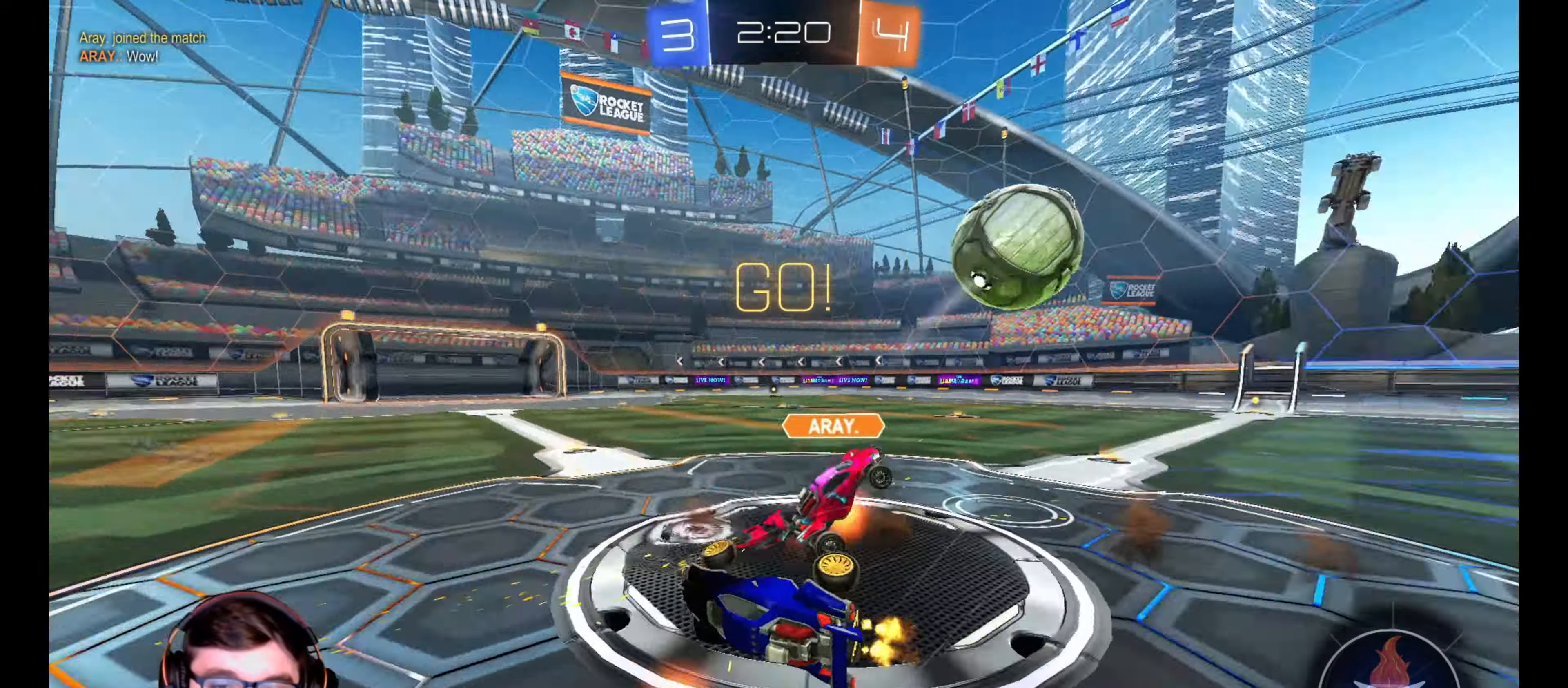
{"buttons": ["R2"], "left_stick": "center", "right_stick": "center", "events": [[67, "CROSS", "up"], [150, "CROSS", "down"], [333, "CROSS", "up"], [350, "L1", "up"], [350, "left_stick", "left"], [367, "R1", "up"], [450, "left_stick", "center"]]}
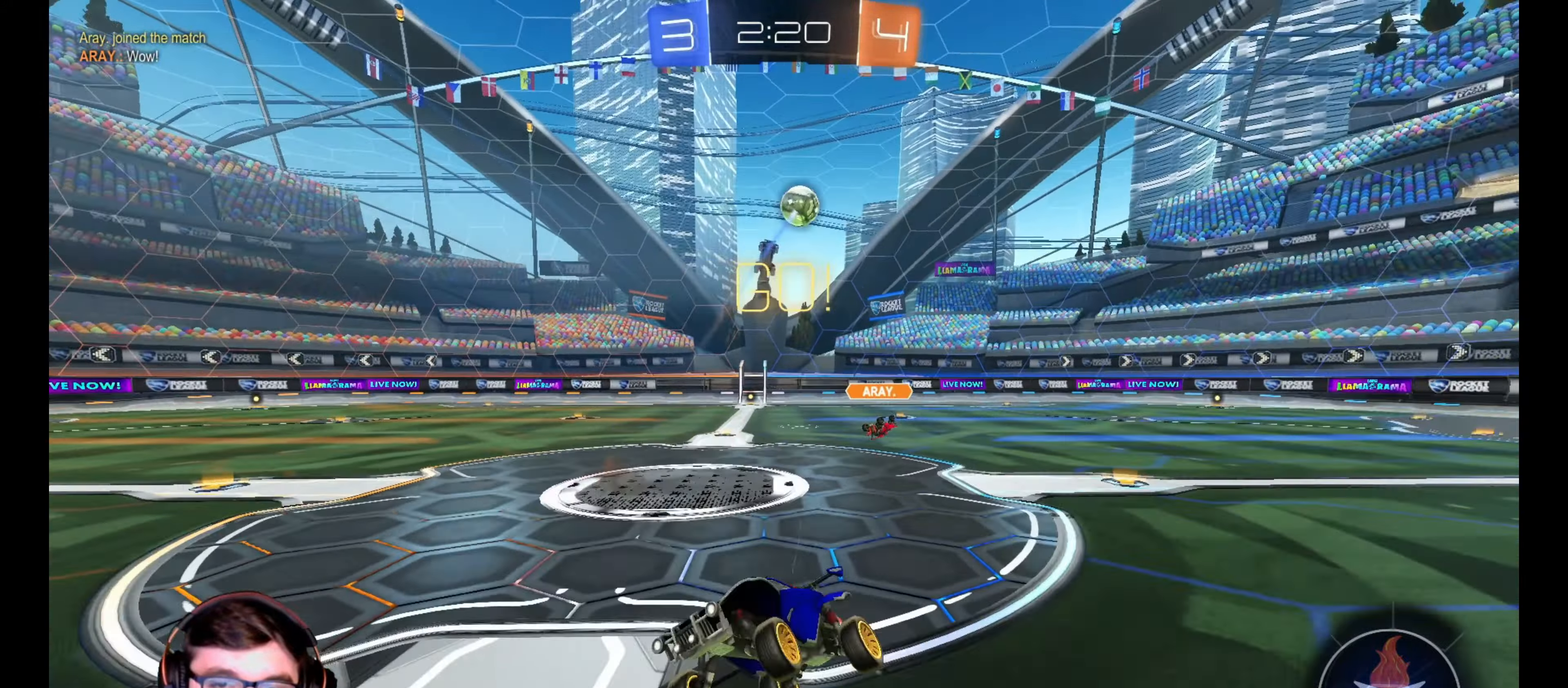
{"buttons": ["R2"], "left_stick": "right", "right_stick": "center", "events": [[50, "TRIANGLE", "down"], [83, "left_stick", "left"], [100, "TRIANGLE", "up"], [317, "left_stick", "center"], [500, "left_stick", "right"]]}
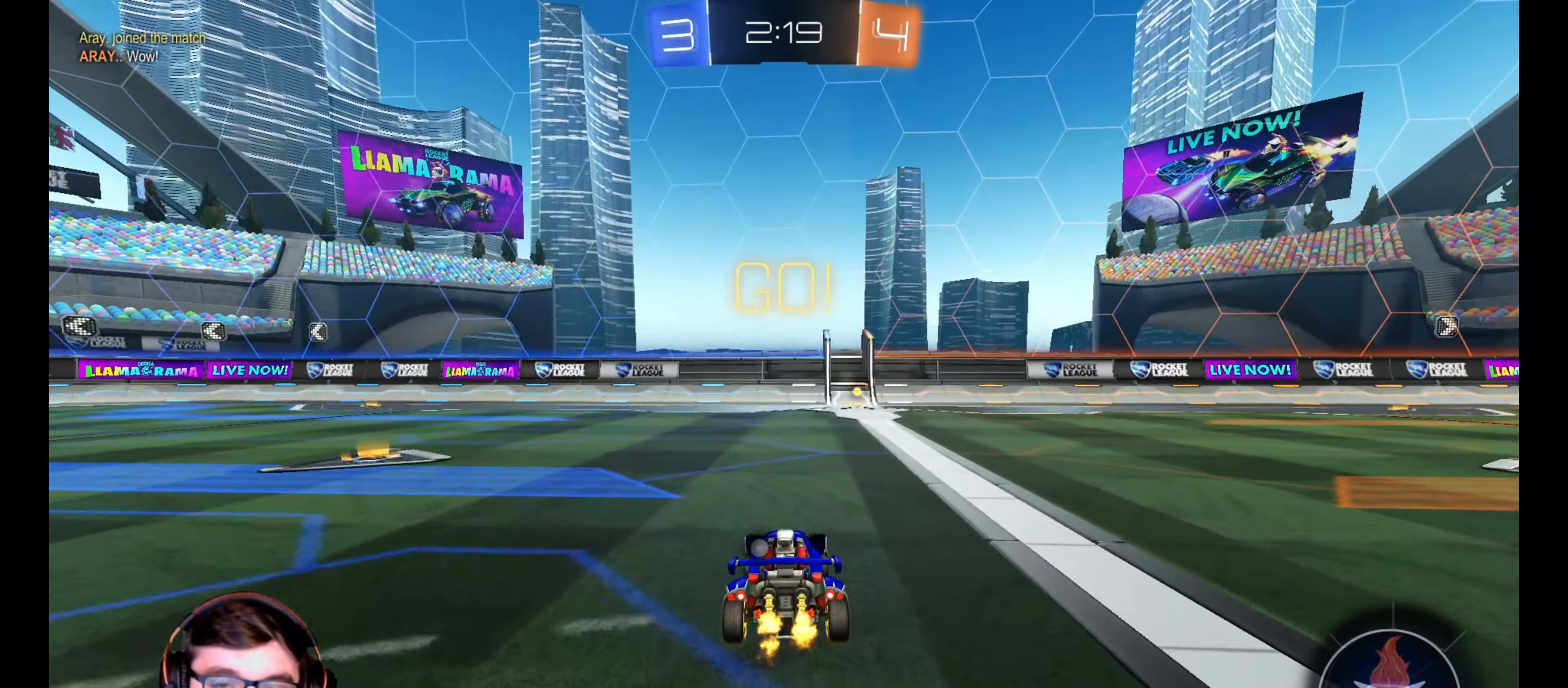
{"buttons": ["R2"], "left_stick": "center", "right_stick": "center", "events": [[167, "left_stick", "center"], [183, "CROSS", "down"], [217, "CROSS", "up"], [317, "left_stick", "left"], [367, "left_stick", "center"]]}
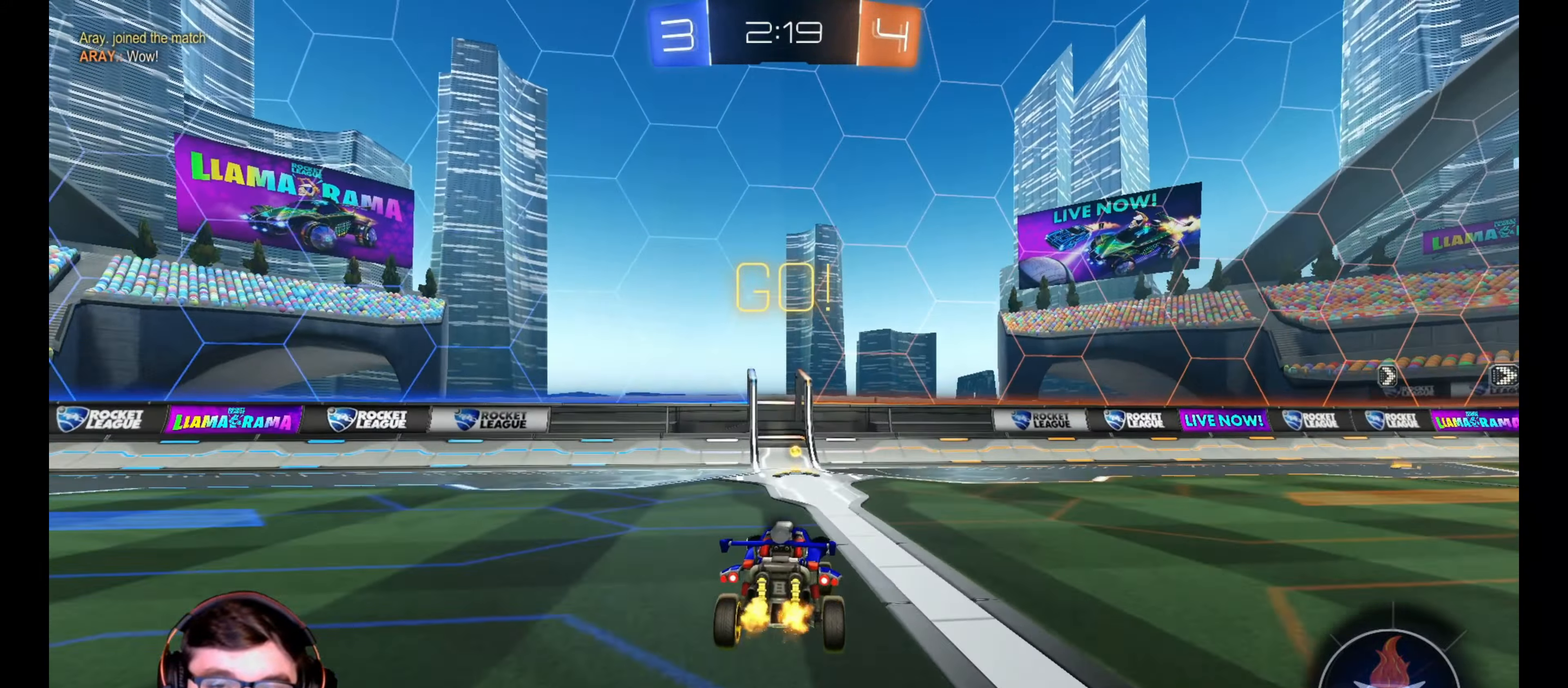
{"buttons": ["R2"], "left_stick": "up", "right_stick": "center", "events": [[33, "TRIANGLE", "down"], [100, "TRIANGLE", "up"], [150, "left_stick", "down"], [350, "left_stick", "center"], [450, "left_stick", "up"]]}
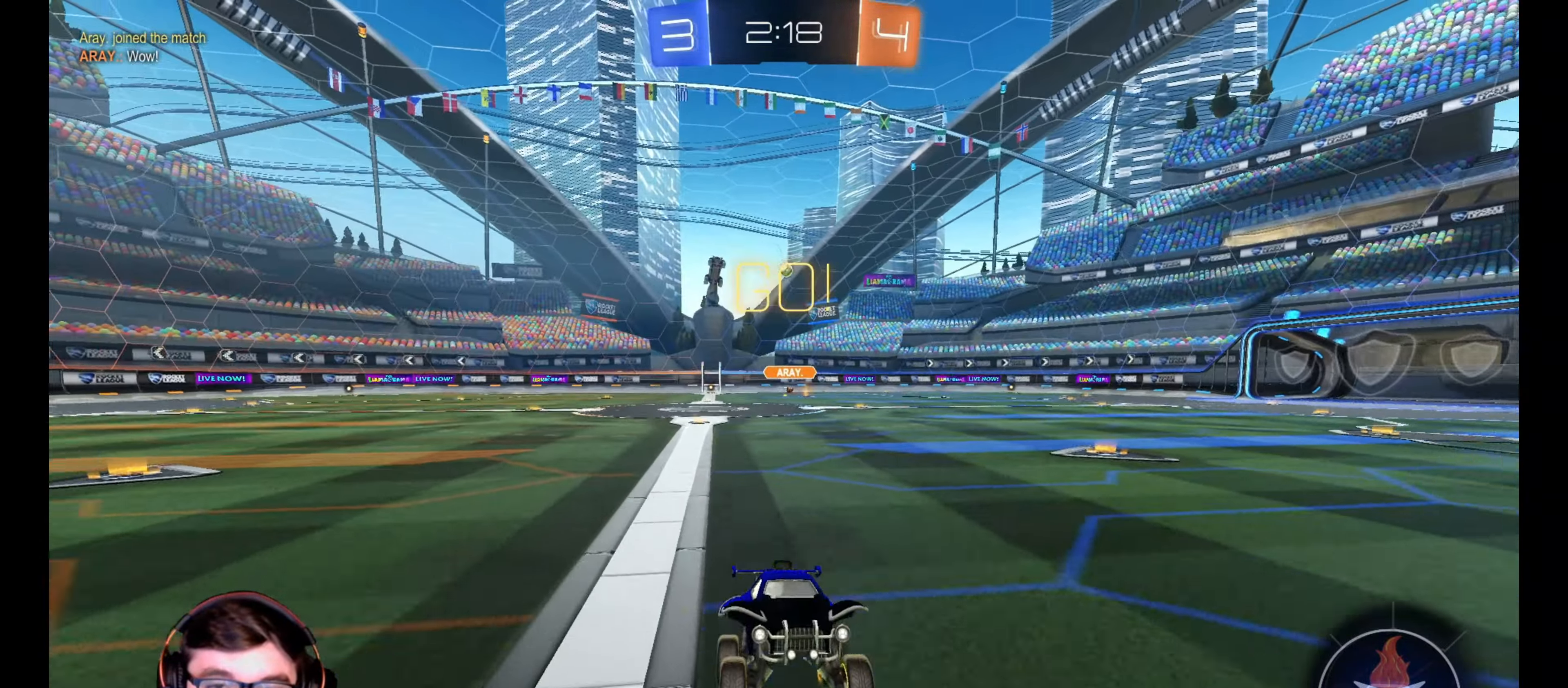
{"buttons": ["R1", "R2"], "left_stick": "left", "right_stick": "center", "events": [[83, "CROSS", "down"], [150, "CROSS", "up"], [250, "L1", "down"], [250, "left_stick", "left"], [267, "R1", "down"], [383, "L1", "up"]]}
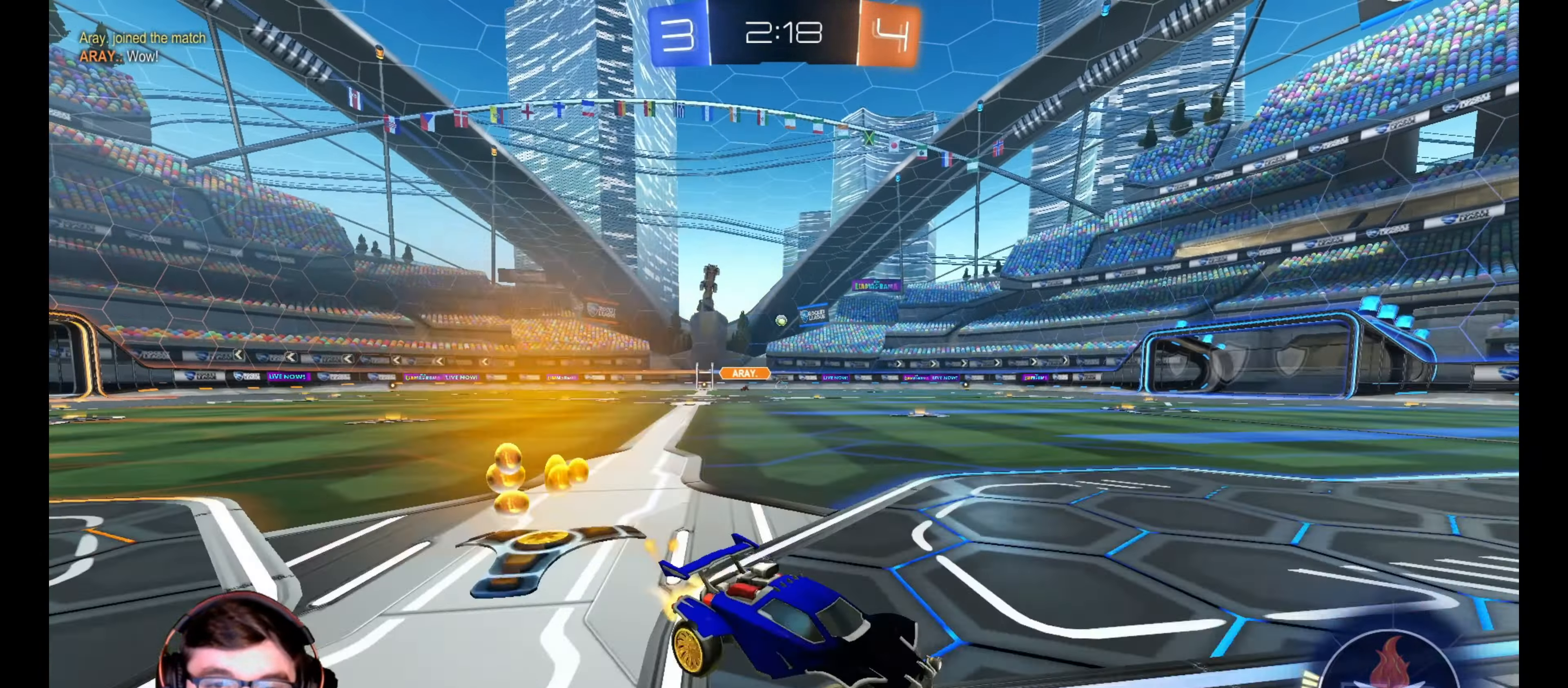
{"buttons": ["R1", "R2"], "left_stick": "left", "right_stick": "center", "events": []}
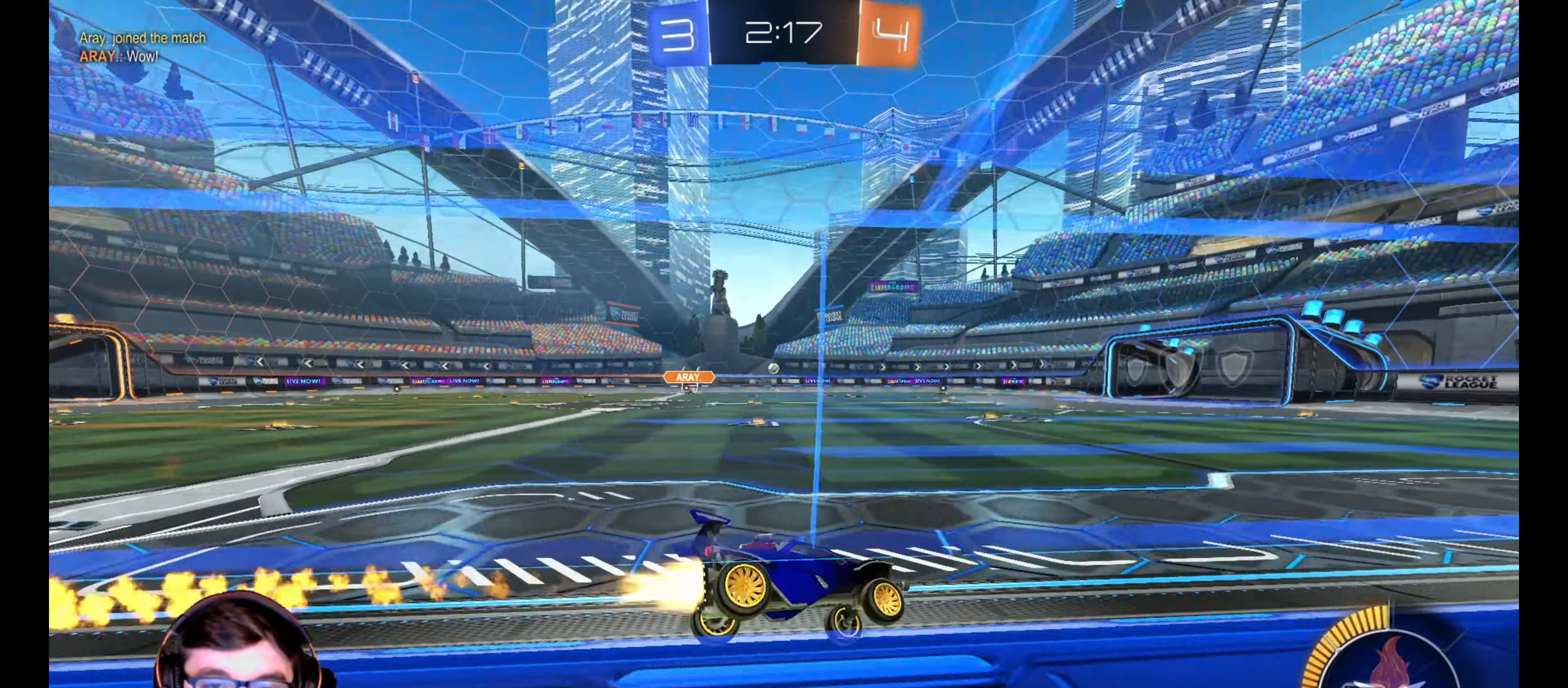
{"buttons": ["R1", "R2"], "left_stick": "center", "right_stick": "center", "events": [[450, "left_stick", "center"]]}
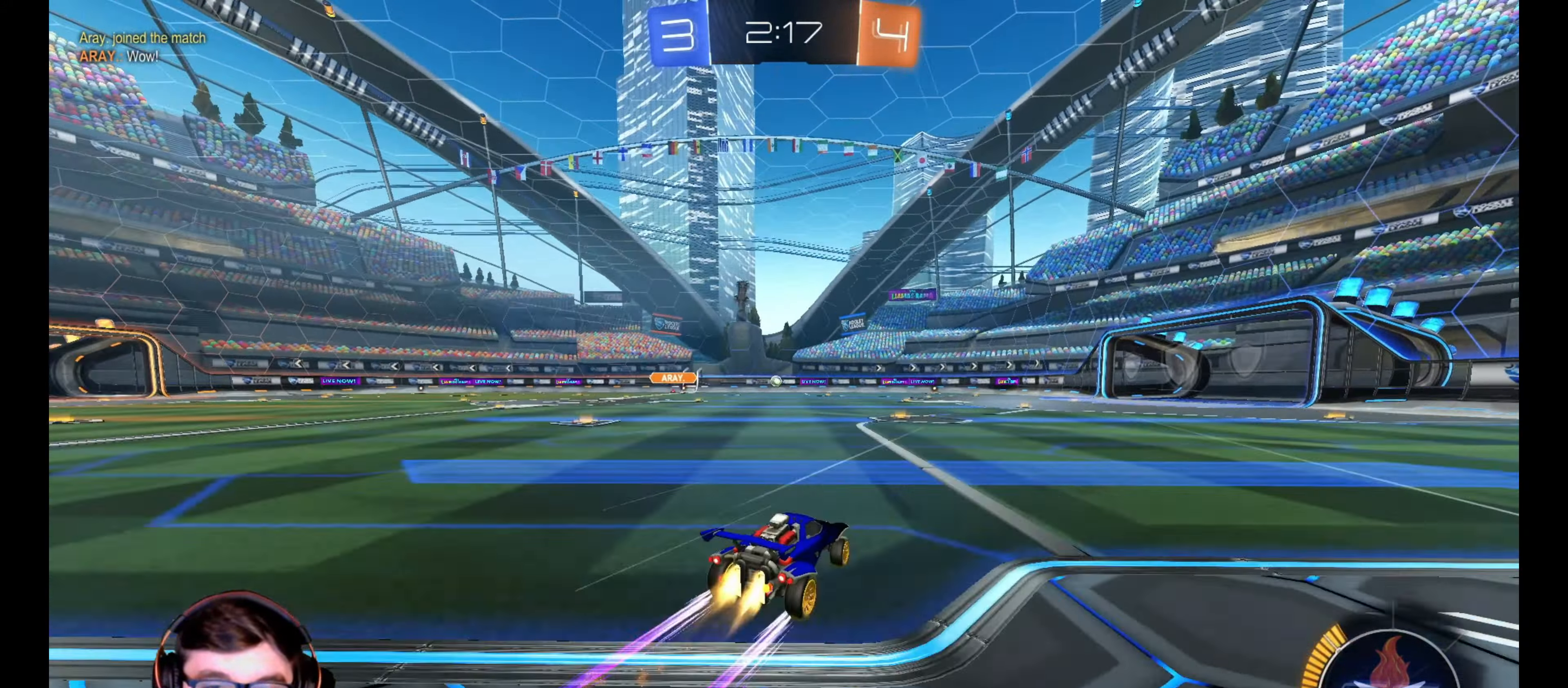
{"buttons": ["R2"], "left_stick": "center", "right_stick": "center", "events": [[33, "R1", "up"], [50, "left_stick", "left"], [100, "left_stick", "center"]]}
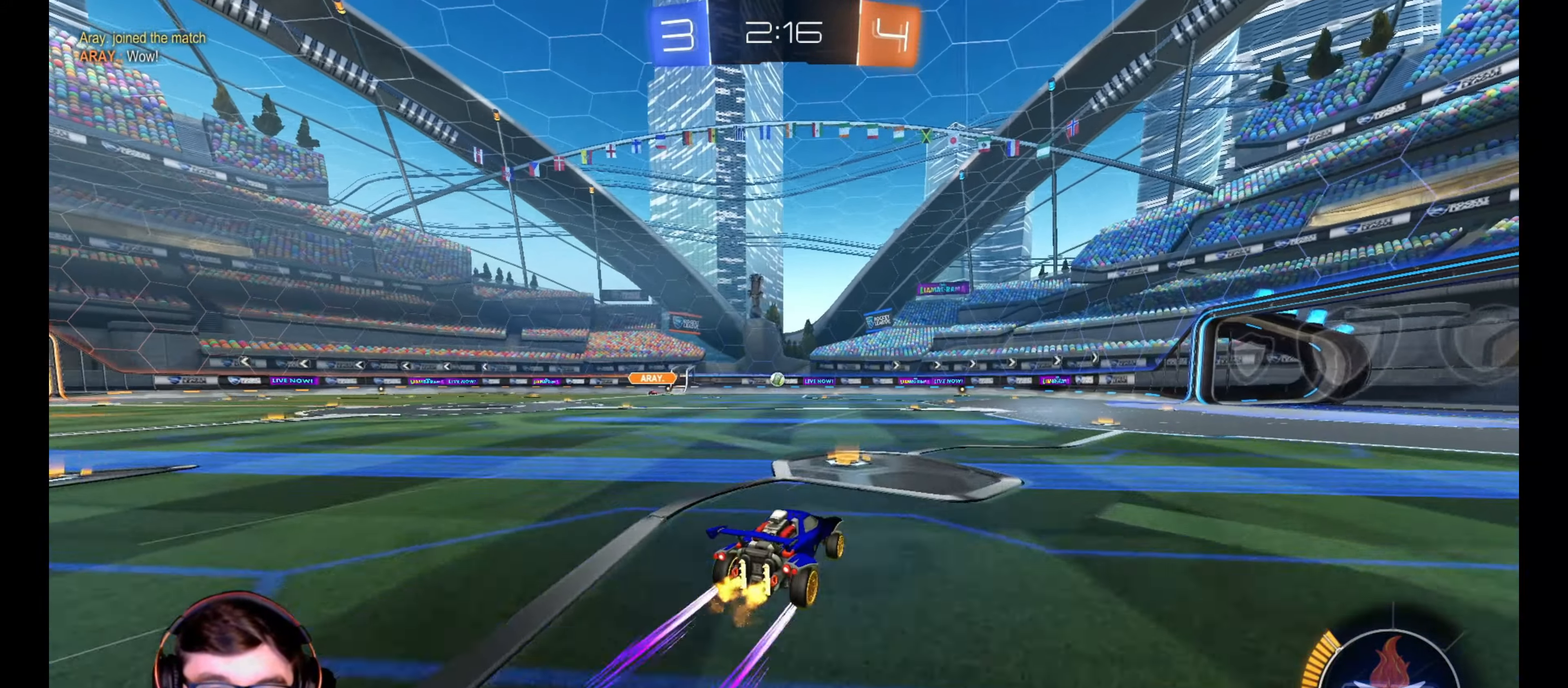
{"buttons": ["R2"], "left_stick": "right", "right_stick": "center", "events": [[67, "left_stick", "right"], [217, "left_stick", "center"], [383, "left_stick", "right"]]}
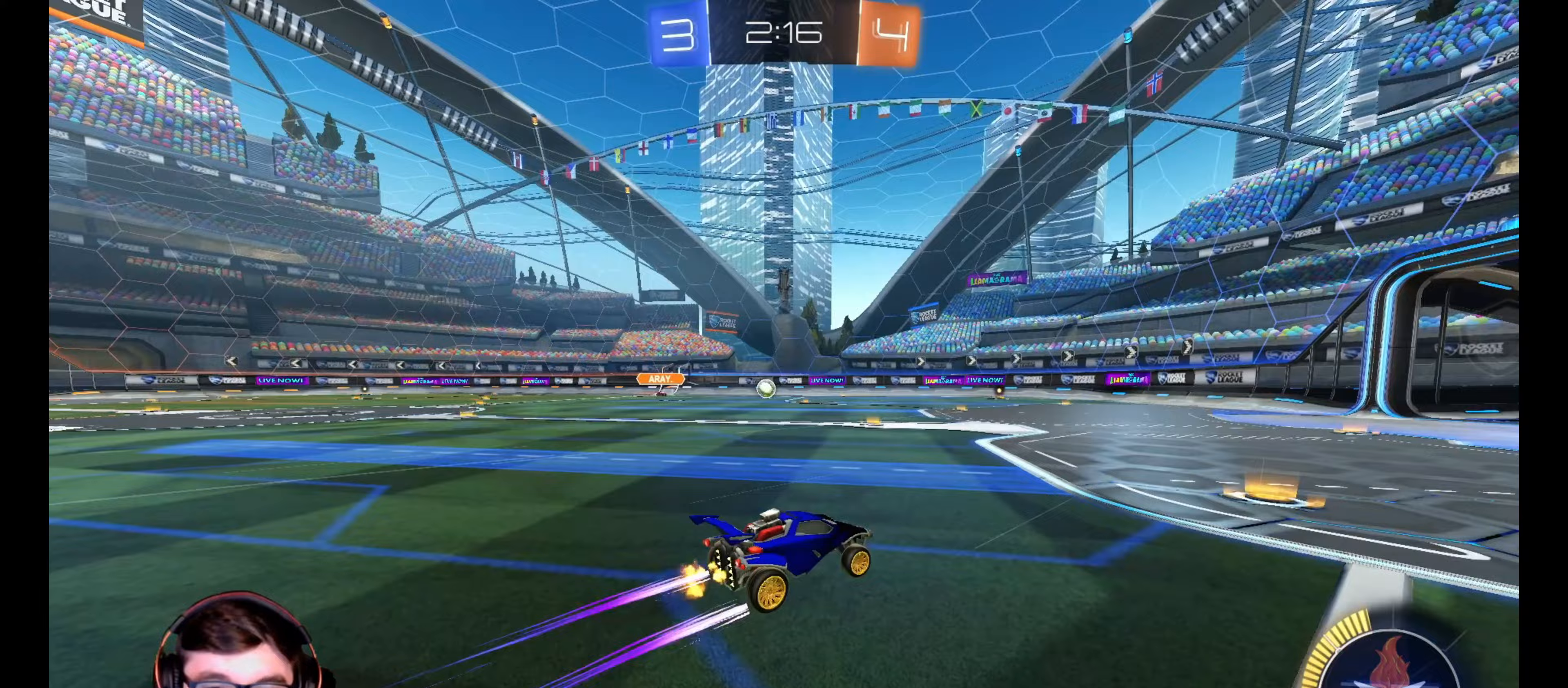
{"buttons": ["R2"], "left_stick": "center", "right_stick": "center", "events": [[500, "left_stick", "center"]]}
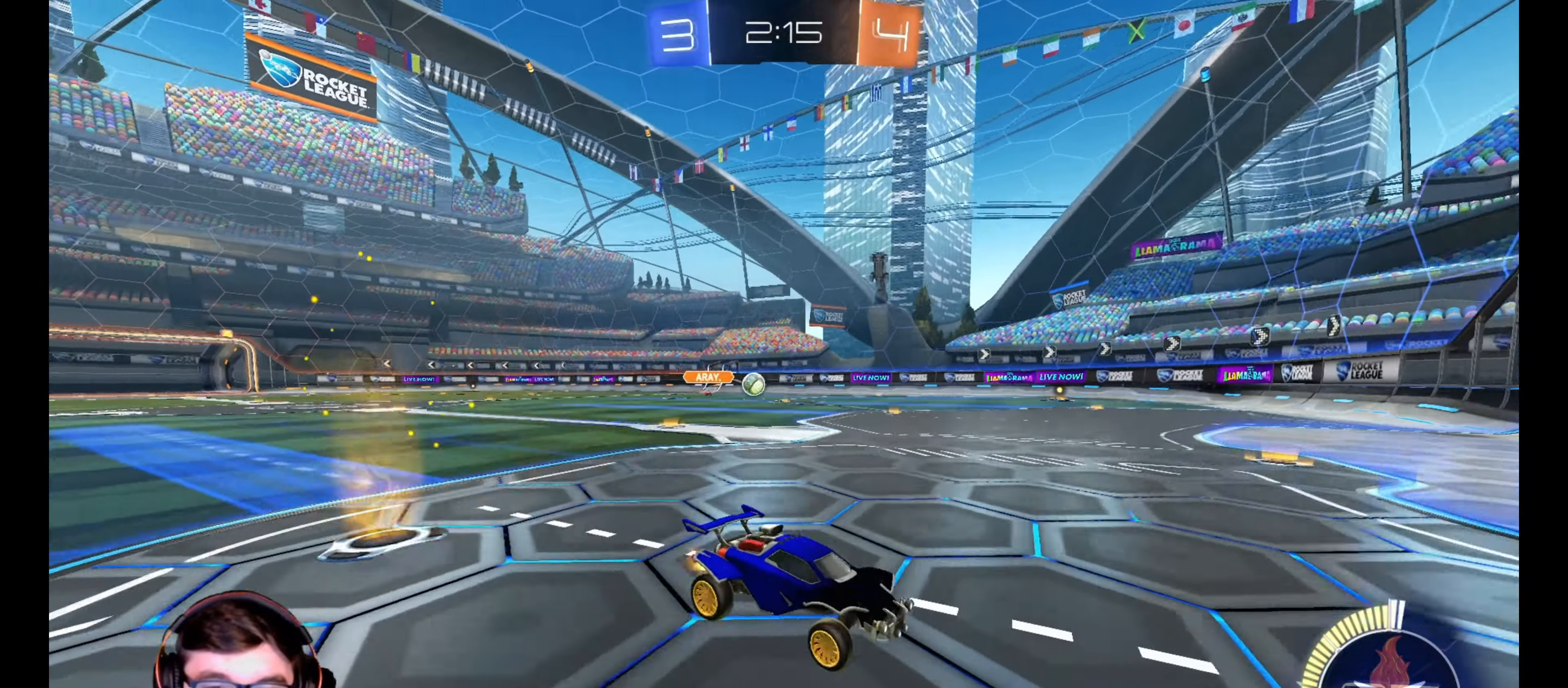
{"buttons": ["L2"], "left_stick": "left", "right_stick": "center", "events": [[133, "left_stick", "left"], [200, "L1", "down"], [350, "L2", "down"], [367, "L1", "up"], [400, "R2", "up"]]}
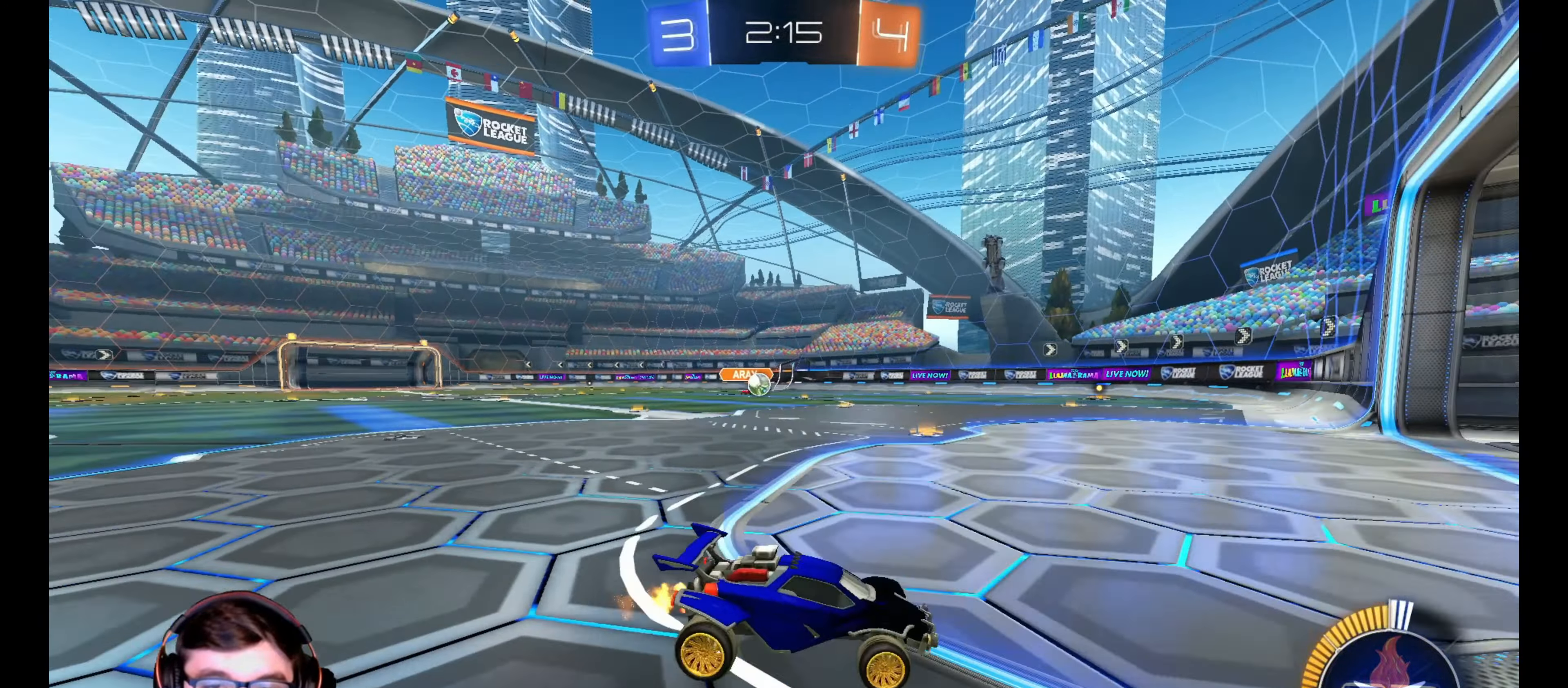
{"buttons": ["R2"], "left_stick": "center", "right_stick": "center", "events": [[83, "R2", "down"], [100, "L2", "up"], [433, "left_stick", "center"]]}
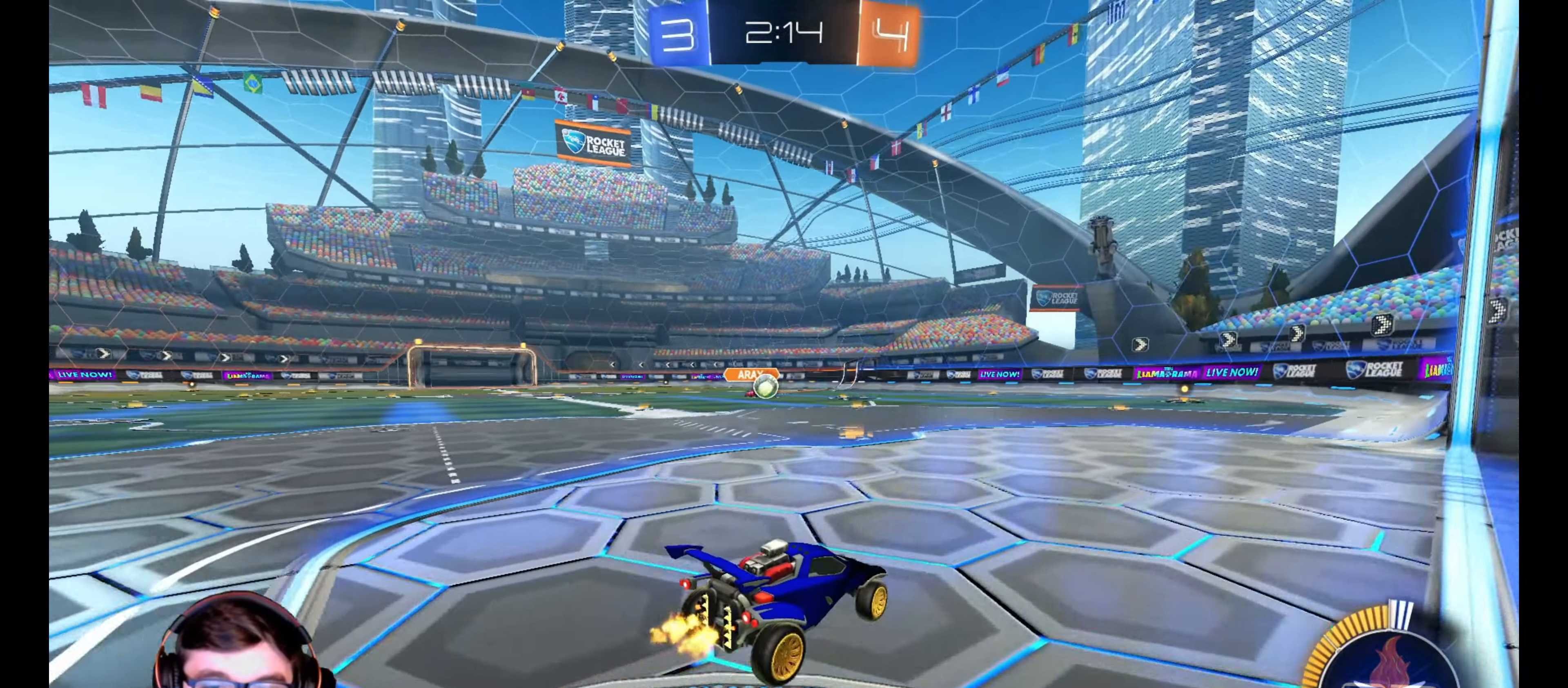
{"buttons": ["R1", "R2"], "left_stick": "left", "right_stick": "center", "events": [[167, "left_stick", "left"], [350, "R1", "down"]]}
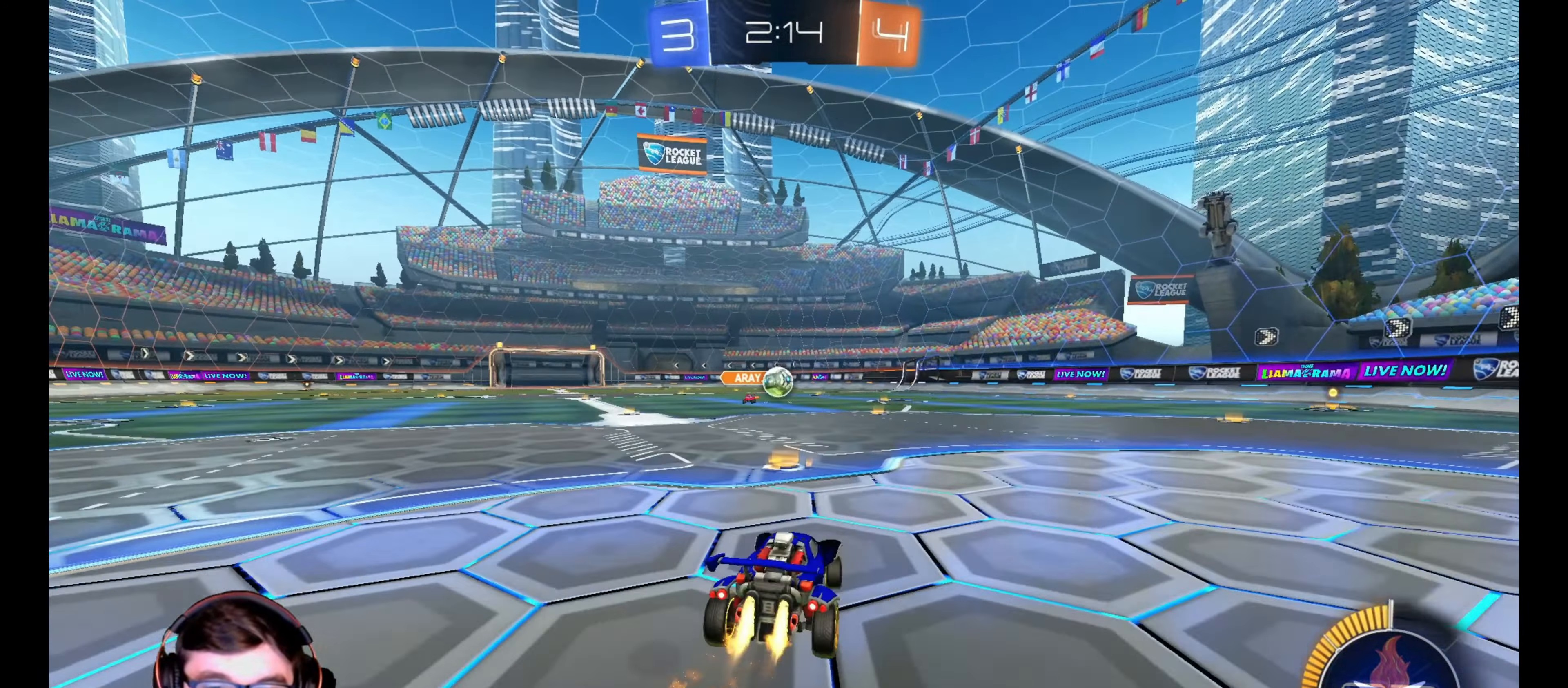
{"buttons": ["CROSS", "R1", "R2"], "left_stick": "down", "right_stick": "center", "events": [[33, "left_stick", "center"], [183, "left_stick", "right"], [300, "left_stick", "center"], [400, "CROSS", "down"], [467, "left_stick", "down"]]}